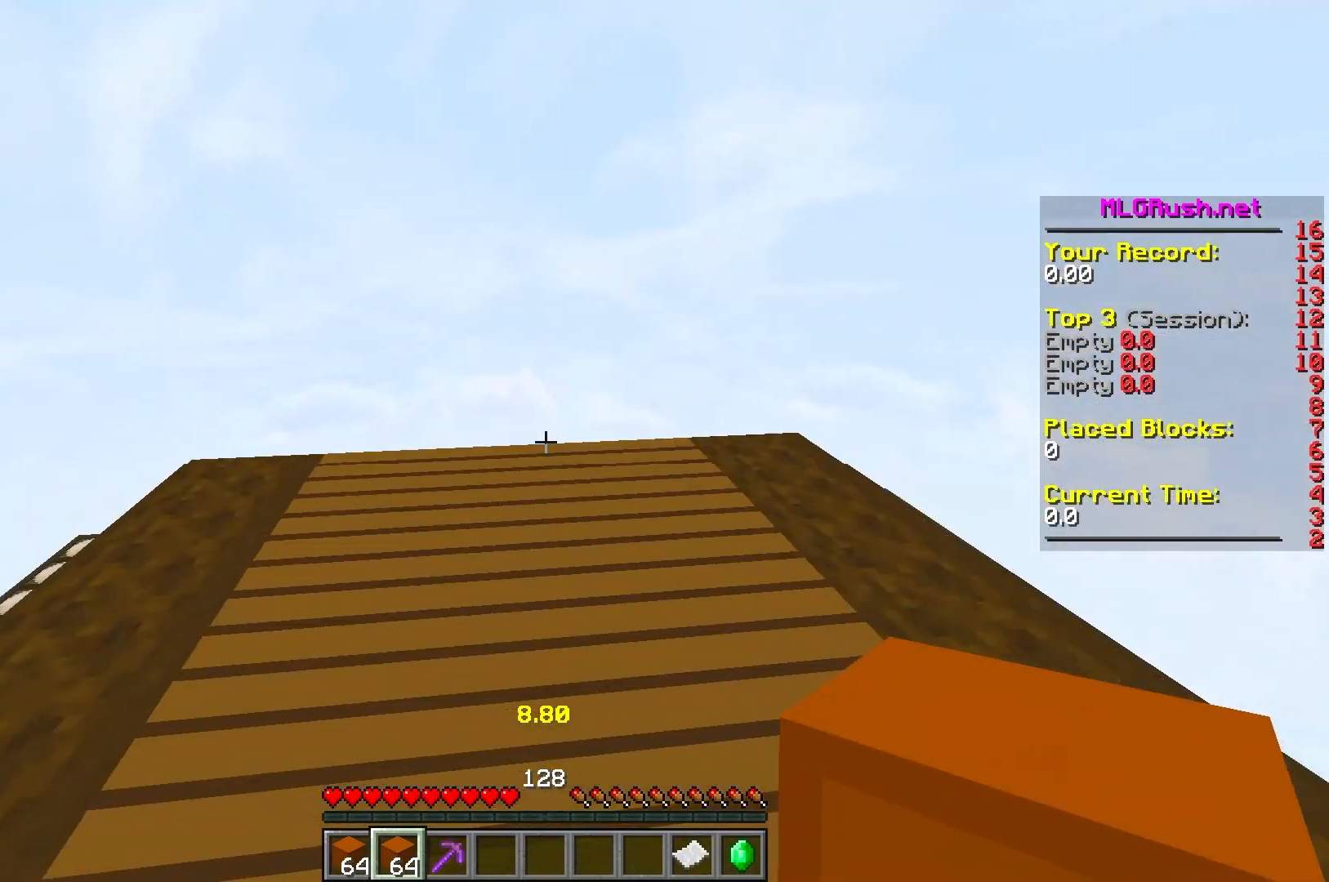
Gameplay with keyboard; each line is a JSON object with the keys held at the frame after it. "events" lists presses ("down") and releases ("up") of "a", "d", "s" and "w" between this image and that frame as [ms after this image, input, new state], when the widget could be followed in between. No other keys are recorded. Mouse input is not recorded.
{"keys": ["d"], "events": [[383, "d", "down"], [433, "w", "up"]]}
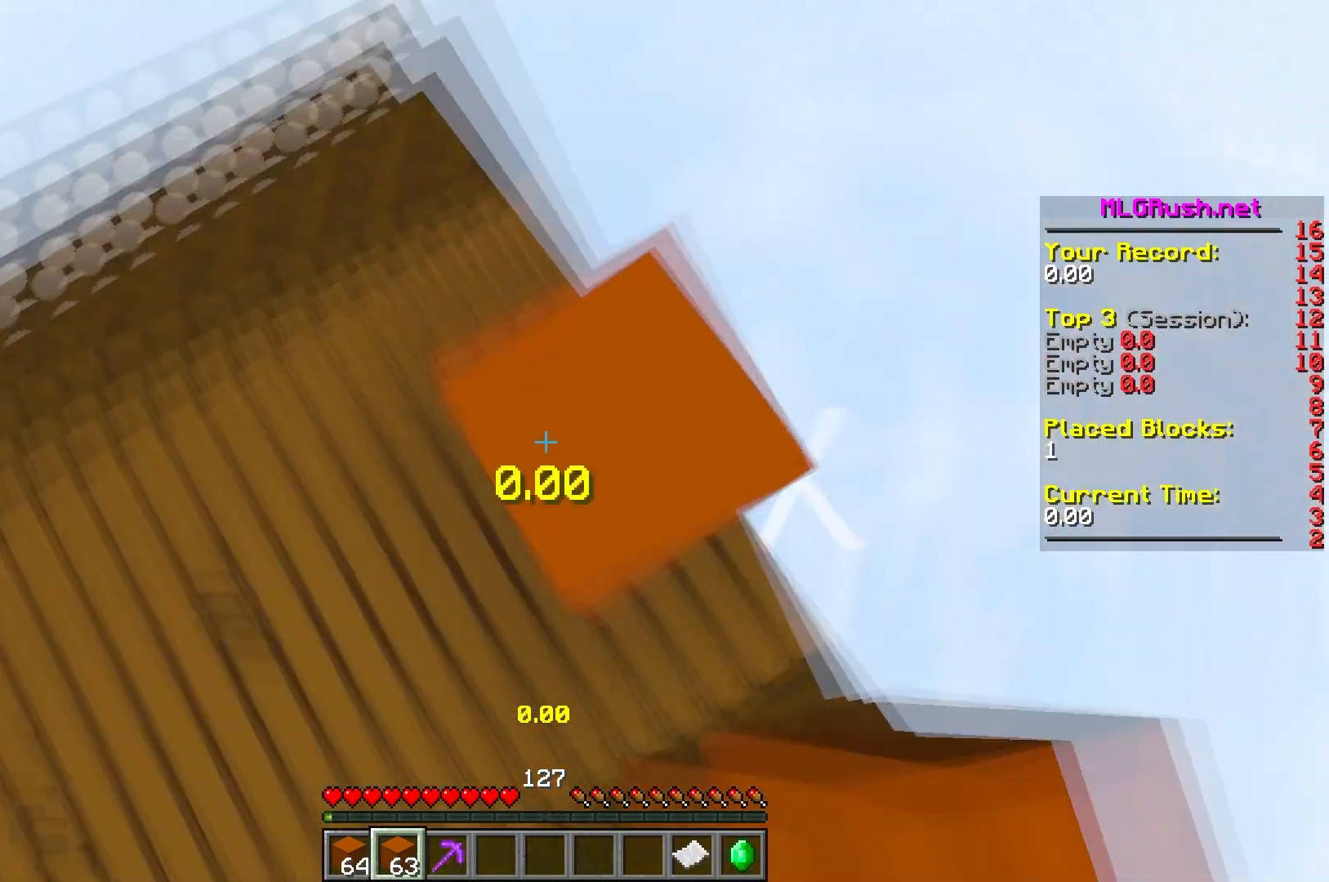
{"keys": ["d", "s"], "events": [[133, "s", "down"], [267, "a", "down"], [500, "a", "up"]]}
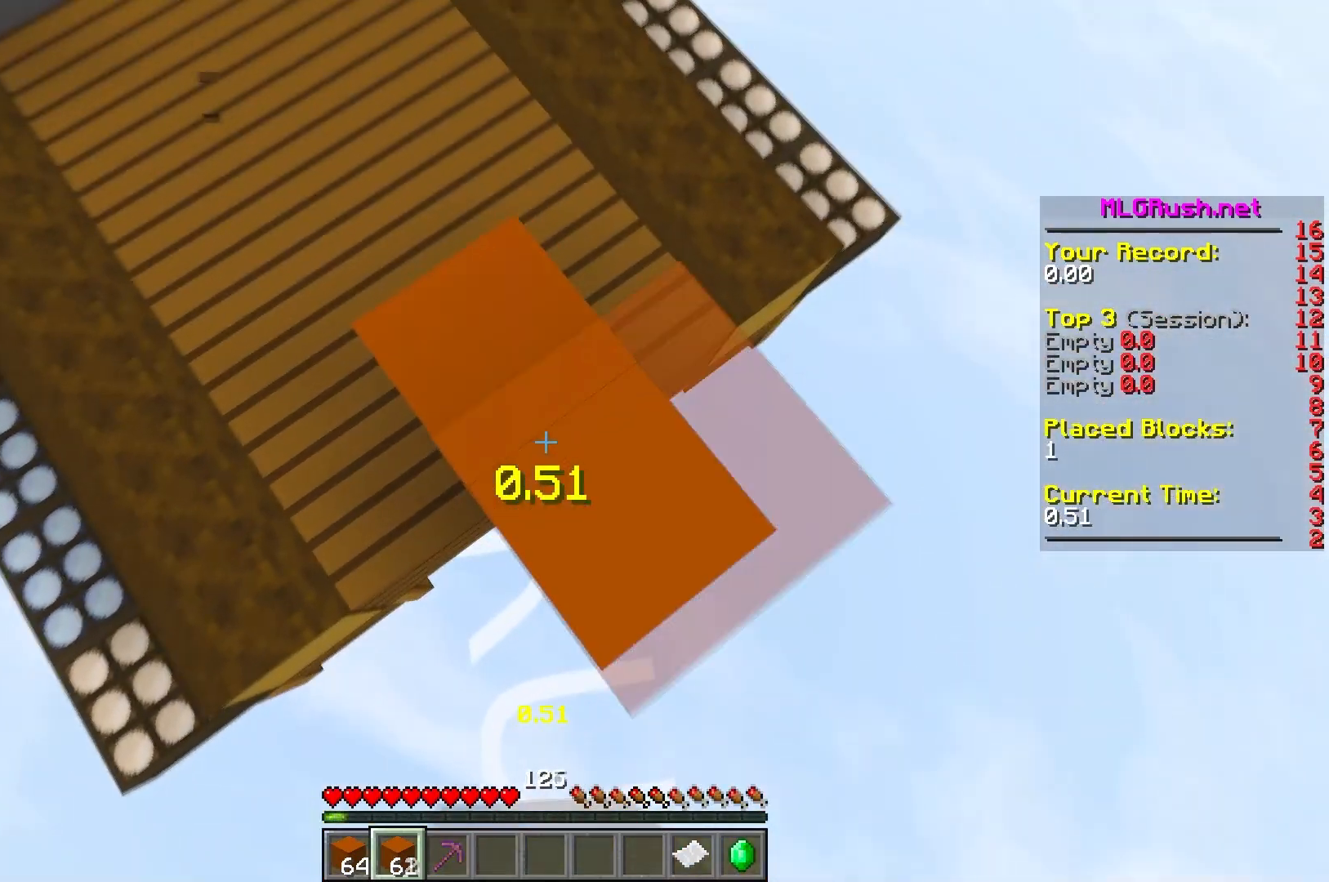
{"keys": ["d", "s"], "events": [[100, "s", "up"], [267, "s", "down"]]}
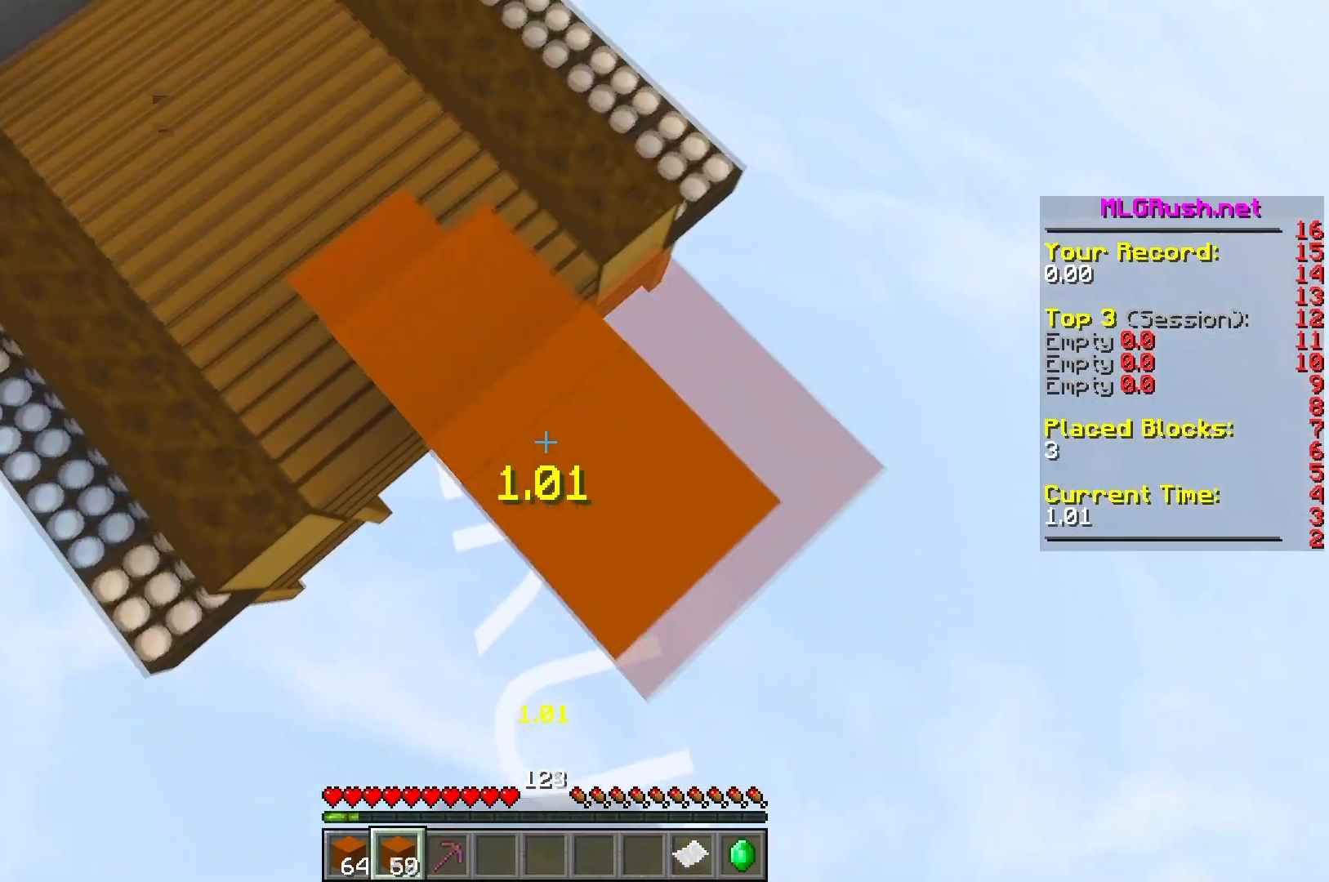
{"keys": ["d", "s"], "events": []}
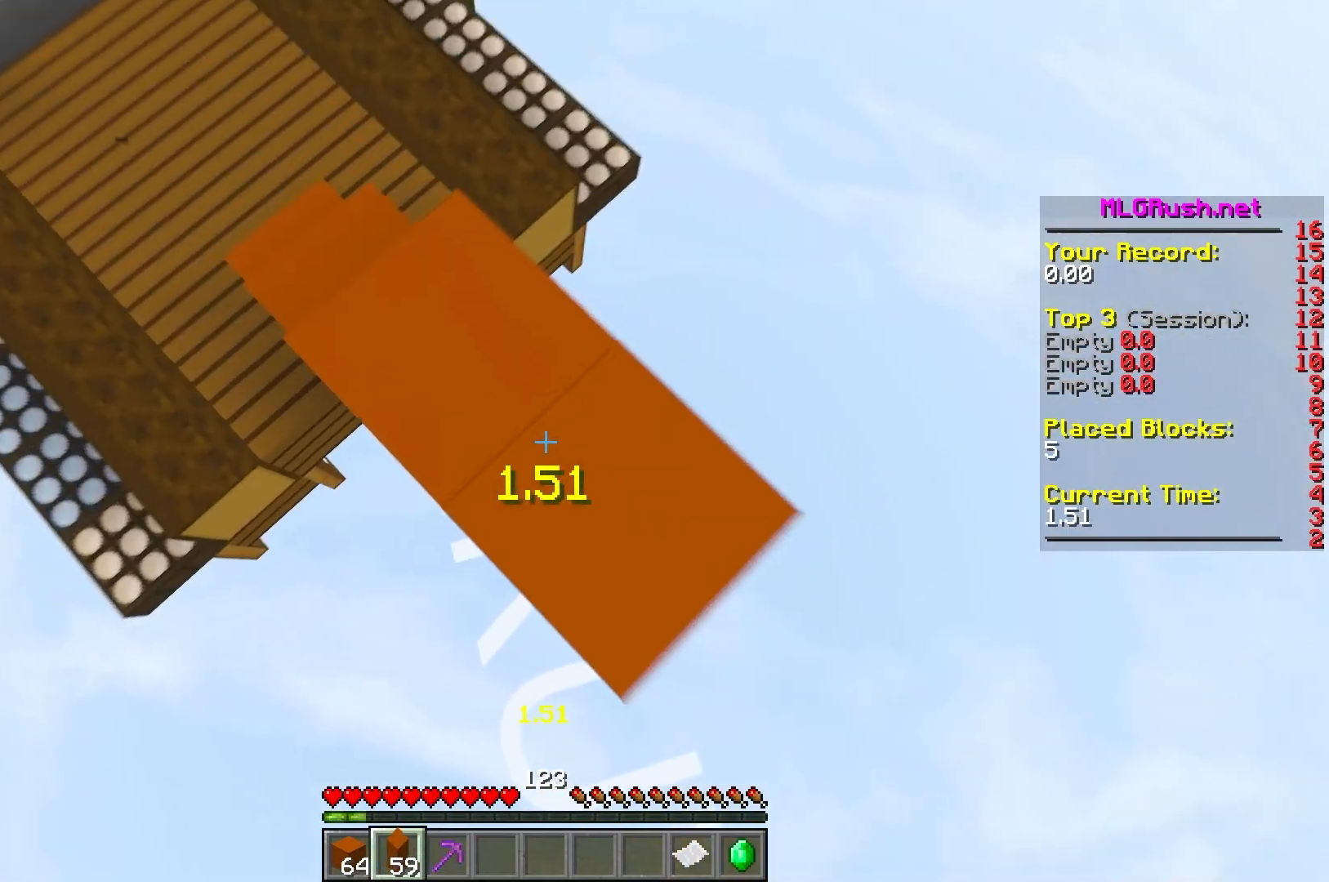
{"keys": ["d", "s"], "events": []}
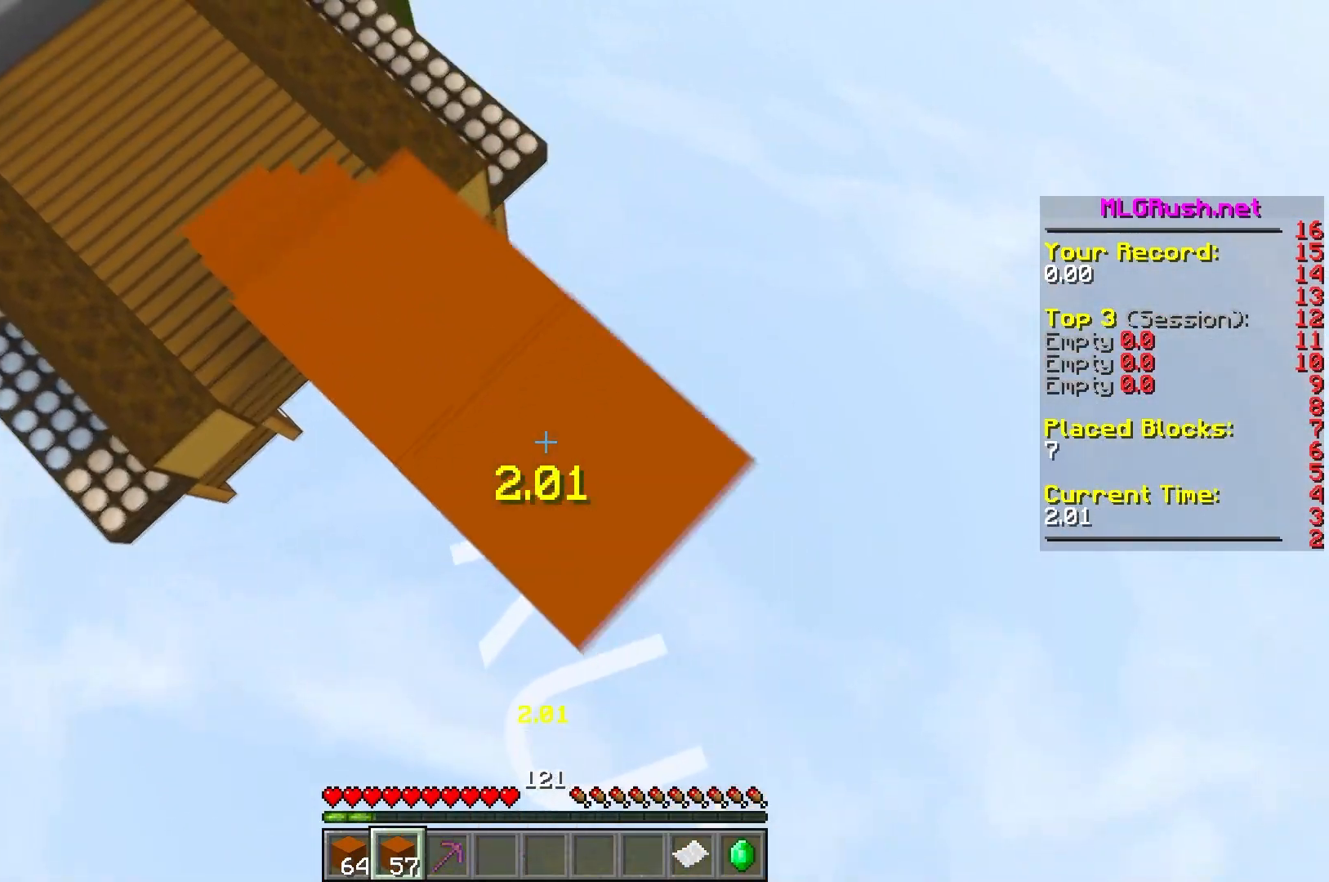
{"keys": ["d", "s"], "events": []}
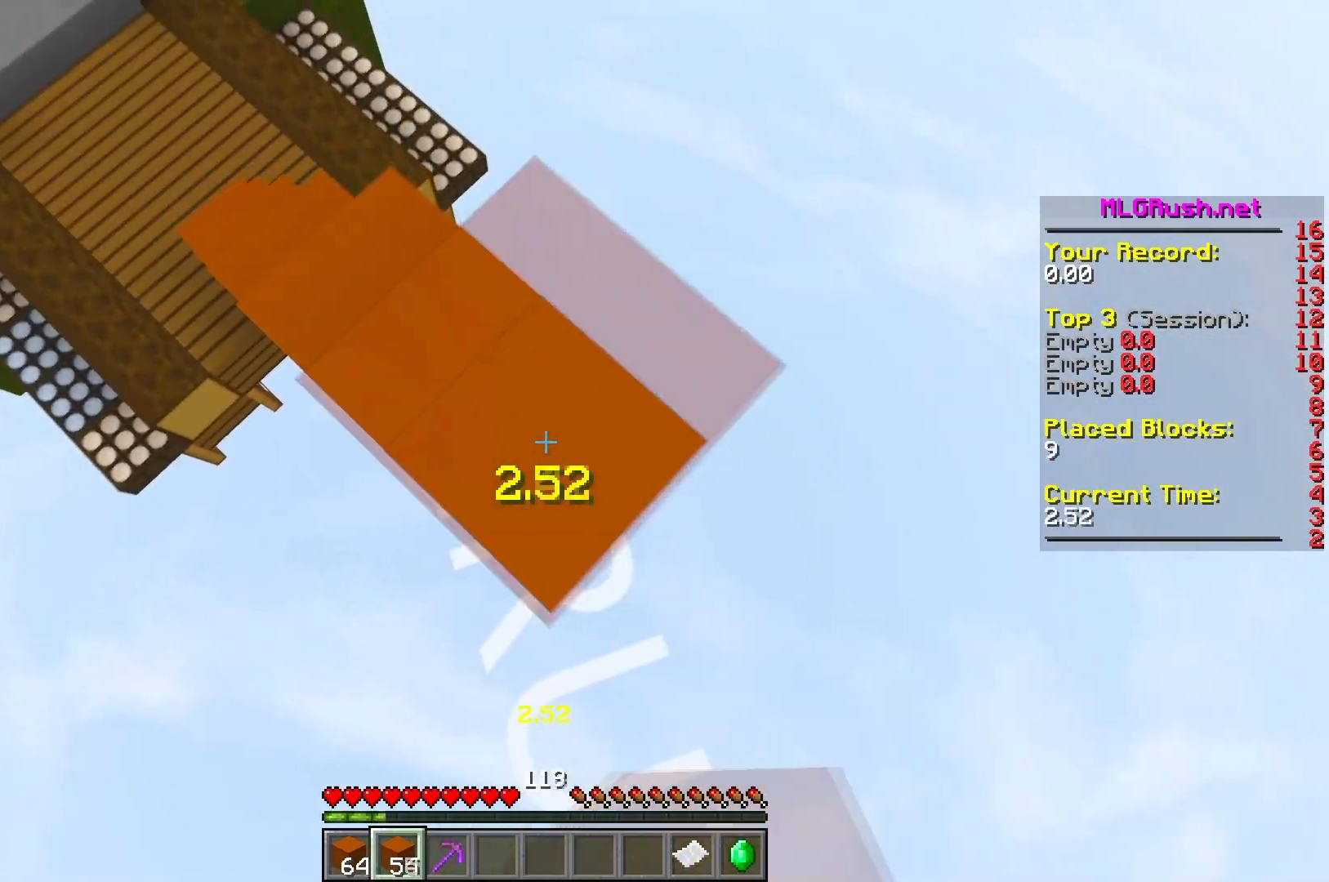
{"keys": ["d", "s"], "events": []}
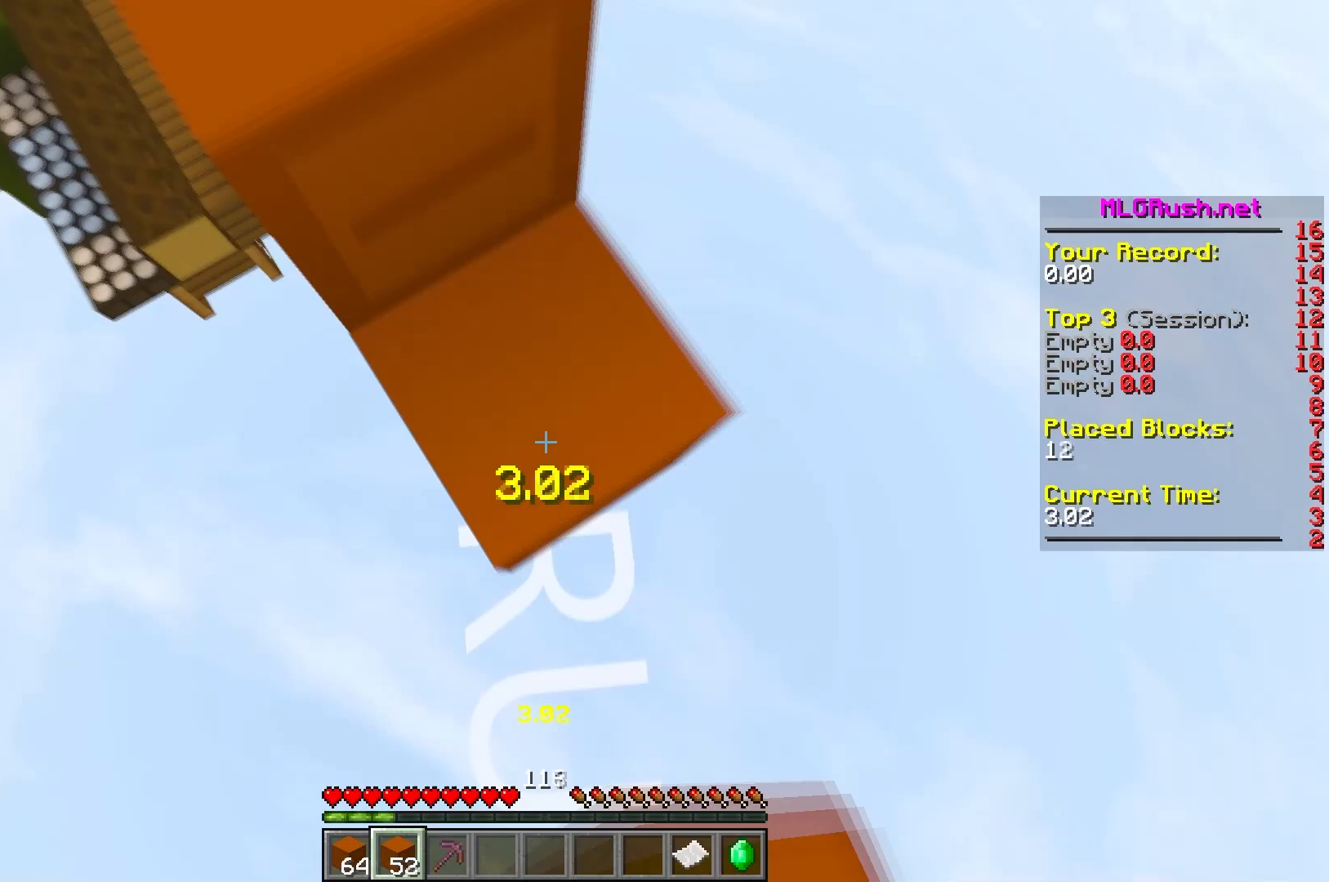
{"keys": ["d", "s"], "events": []}
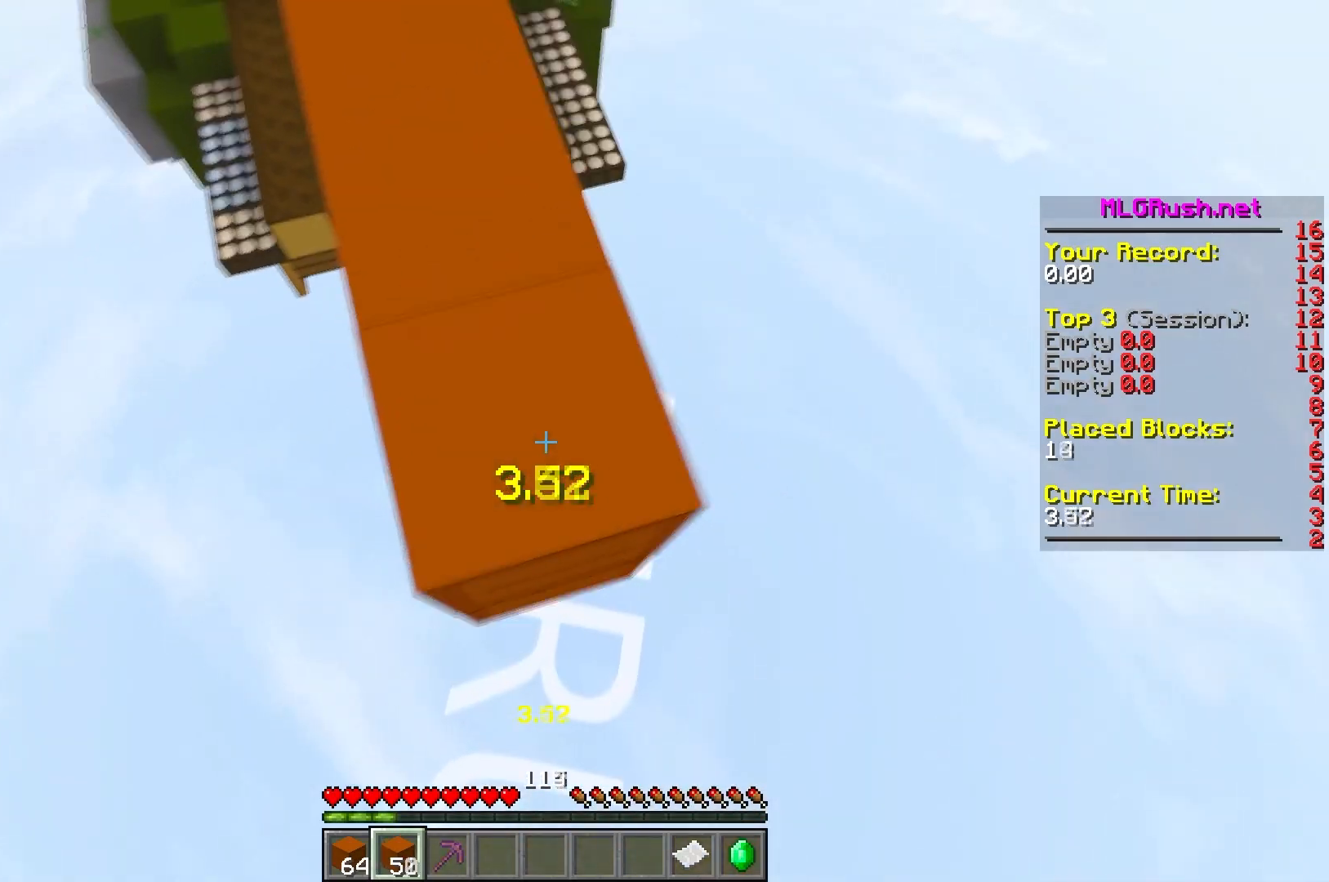
{"keys": ["d", "s"], "events": [[167, "a", "down"], [217, "d", "up"], [367, "a", "up"], [400, "d", "down"]]}
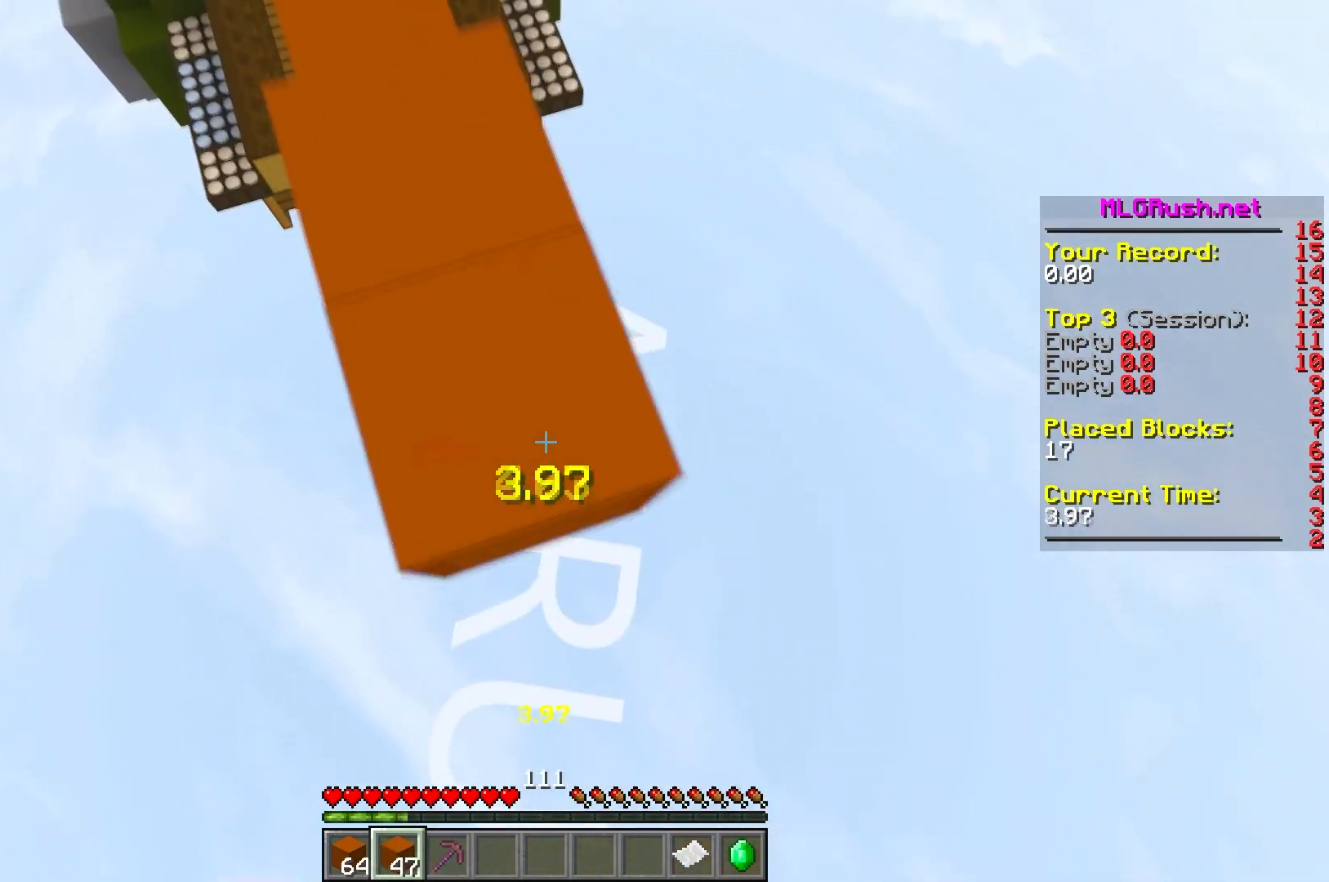
{"keys": ["s"], "events": [[33, "d", "up"], [83, "a", "down"], [133, "a", "up"], [150, "d", "down"], [333, "a", "down"], [350, "d", "up"], [500, "a", "up"]]}
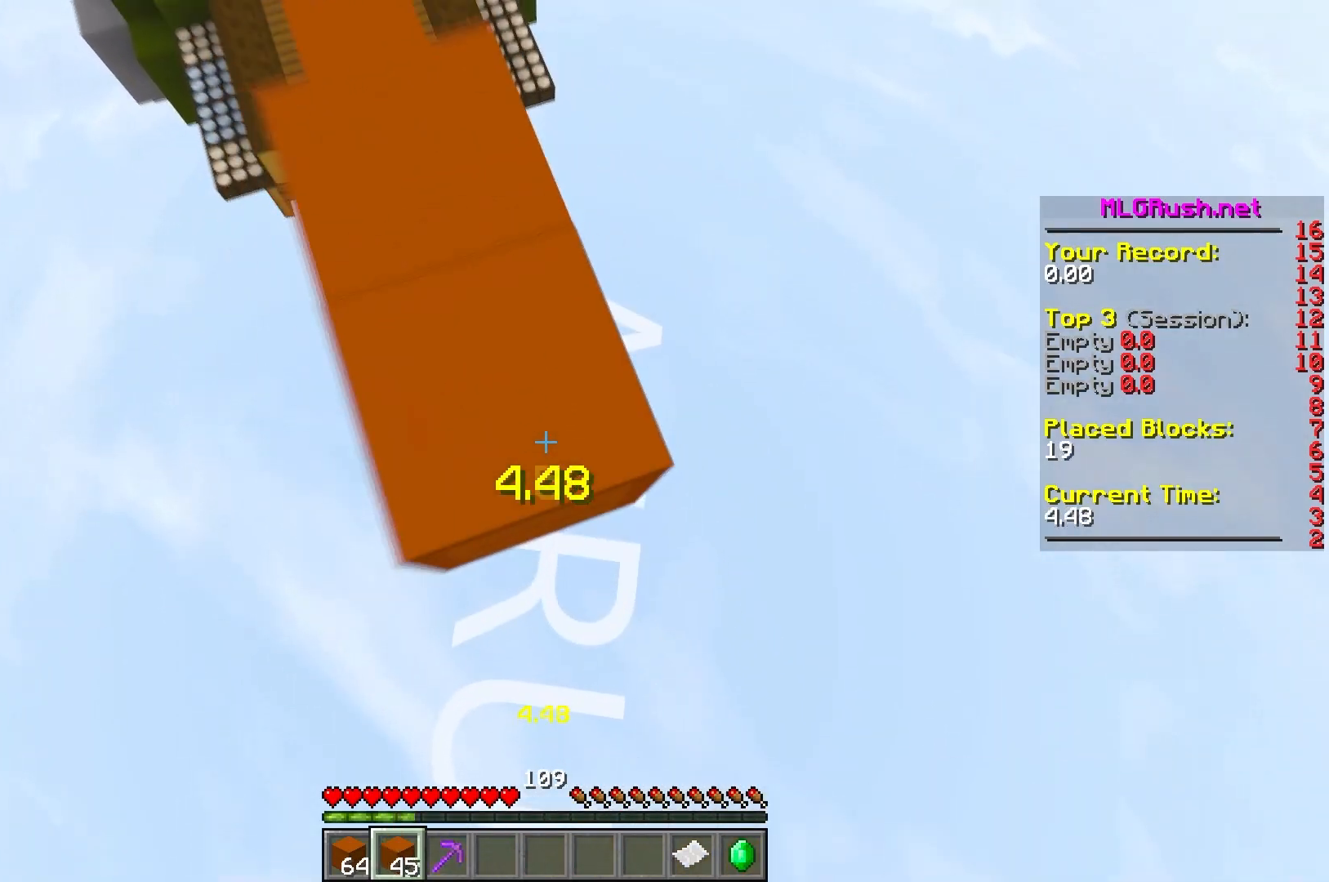
{"keys": ["d", "s"], "events": [[33, "d", "down"]]}
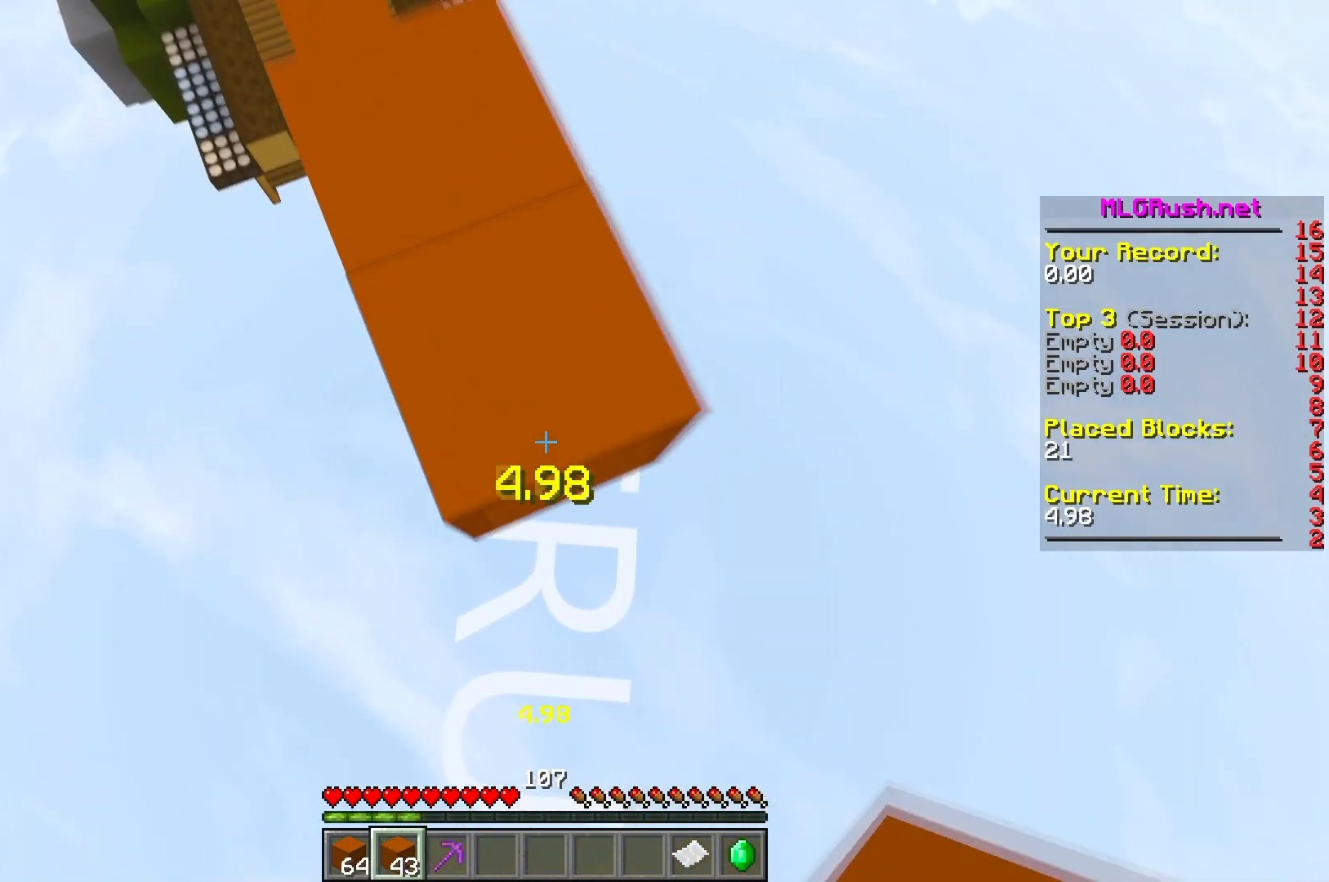
{"keys": ["d", "s"], "events": [[333, "a", "down"], [450, "a", "up"]]}
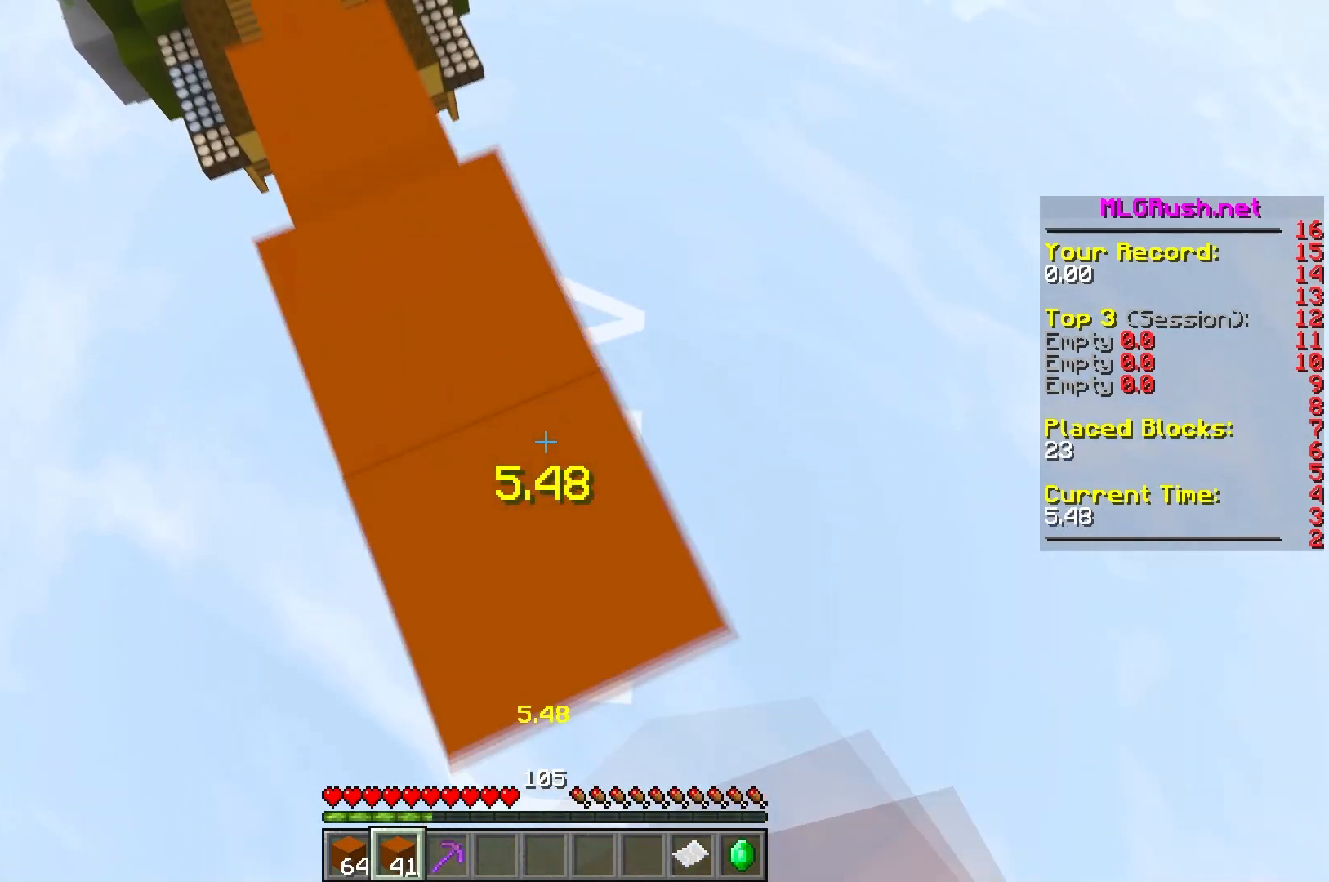
{"keys": ["a", "d", "s"], "events": [[183, "a", "down"], [233, "a", "up"], [367, "a", "down"]]}
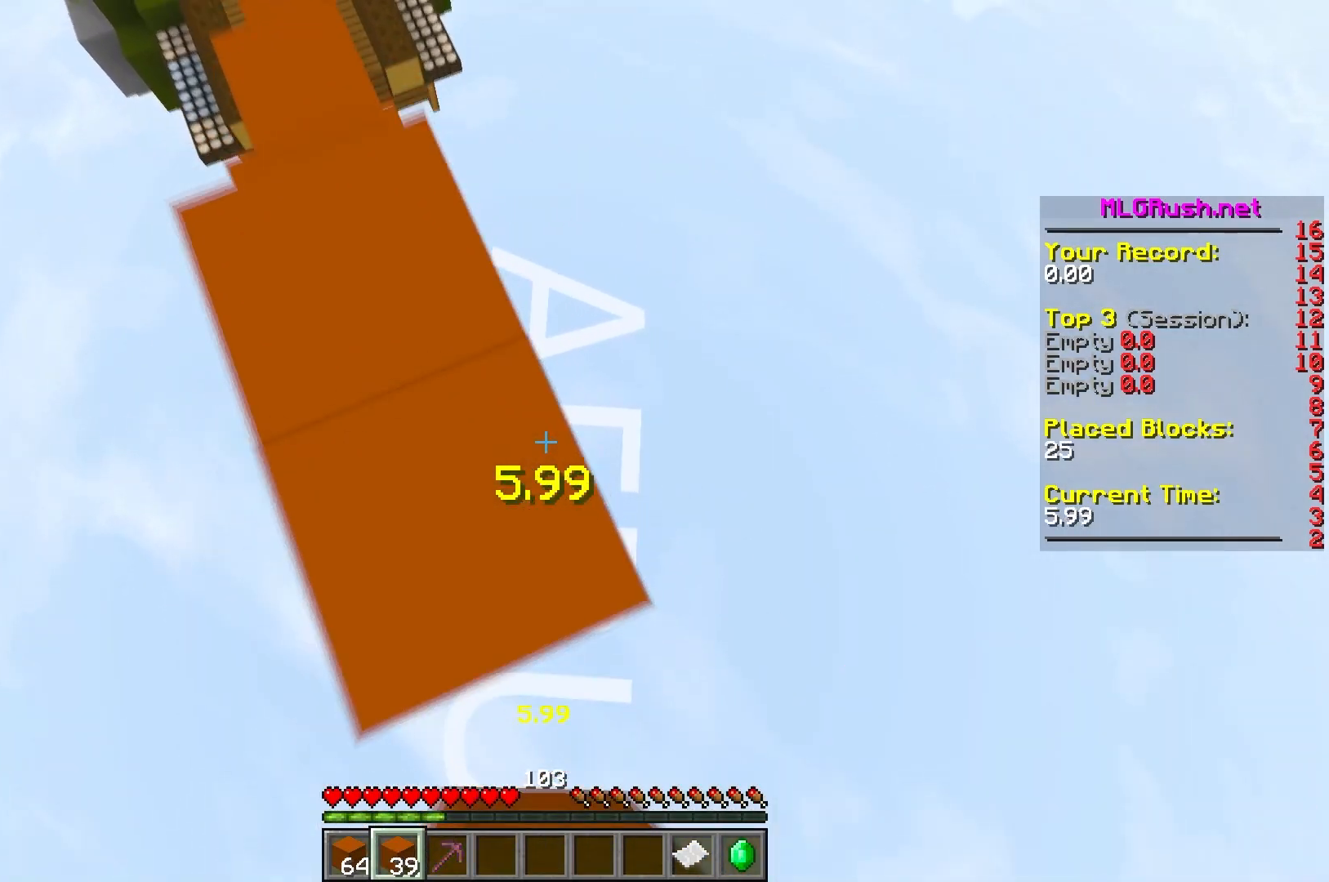
{"keys": ["d", "s"], "events": [[133, "a", "up"], [250, "a", "down"], [467, "a", "up"]]}
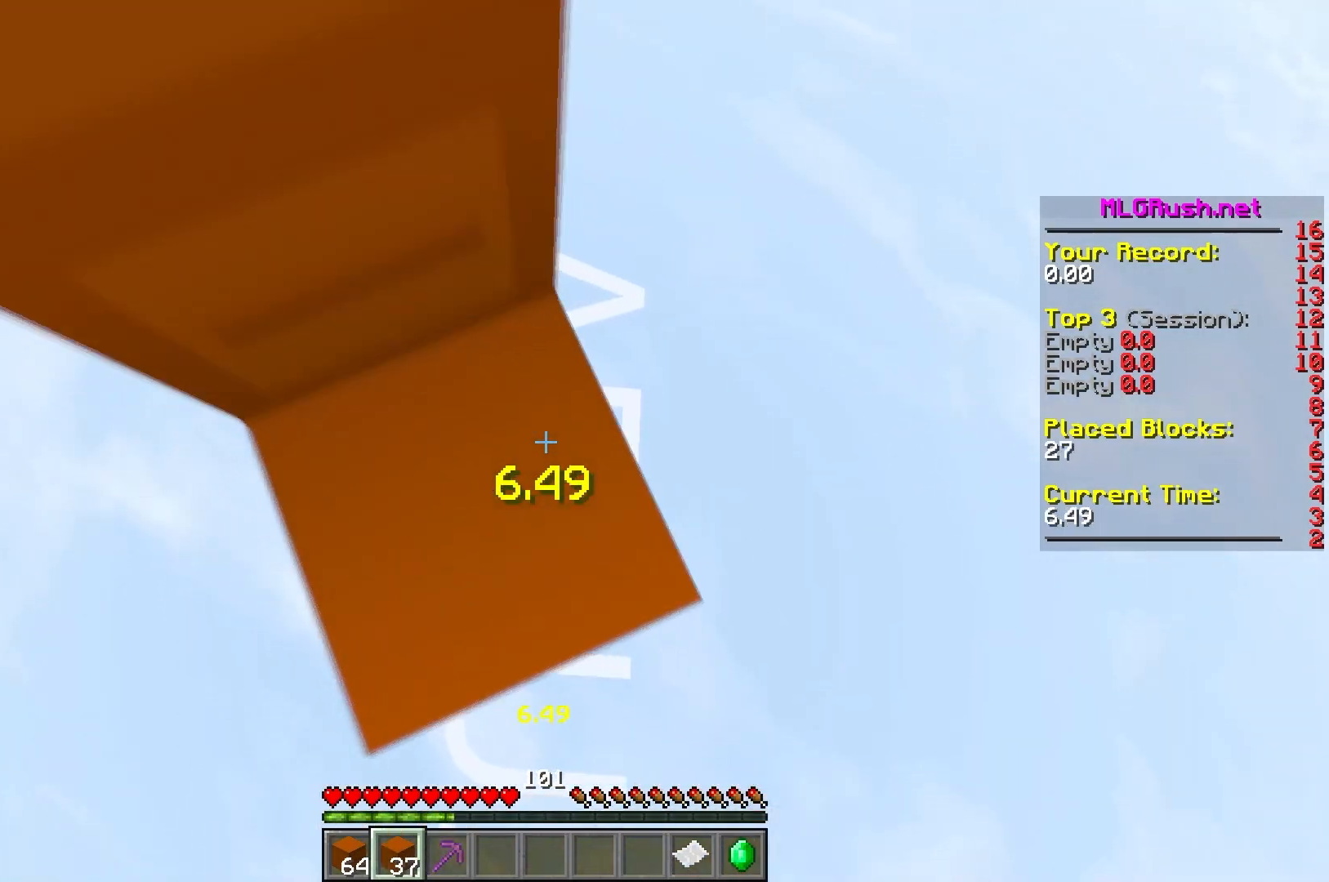
{"keys": ["a", "d", "s"], "events": [[83, "a", "down"]]}
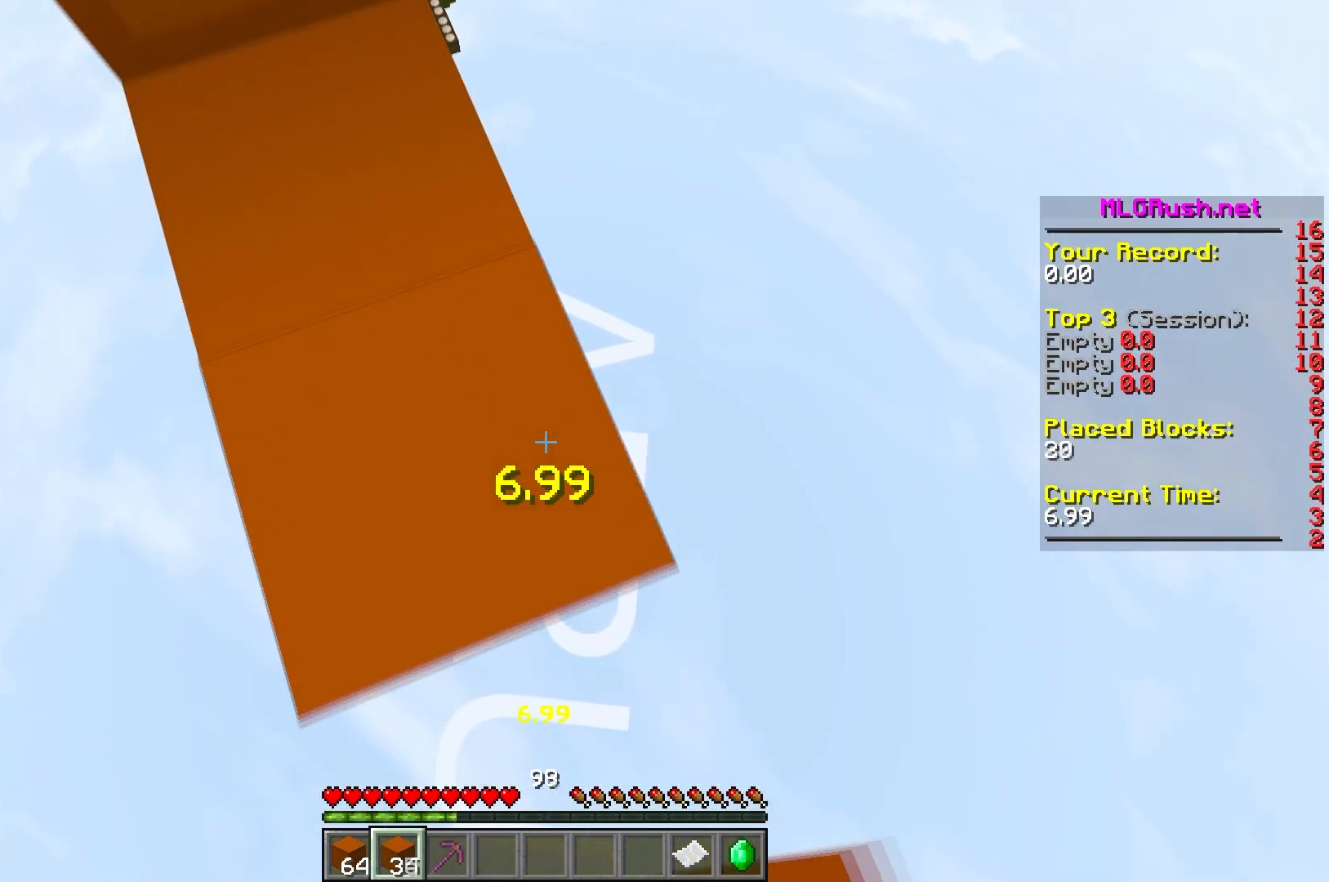
{"keys": ["a", "d", "s"], "events": [[83, "a", "up"], [217, "a", "down"]]}
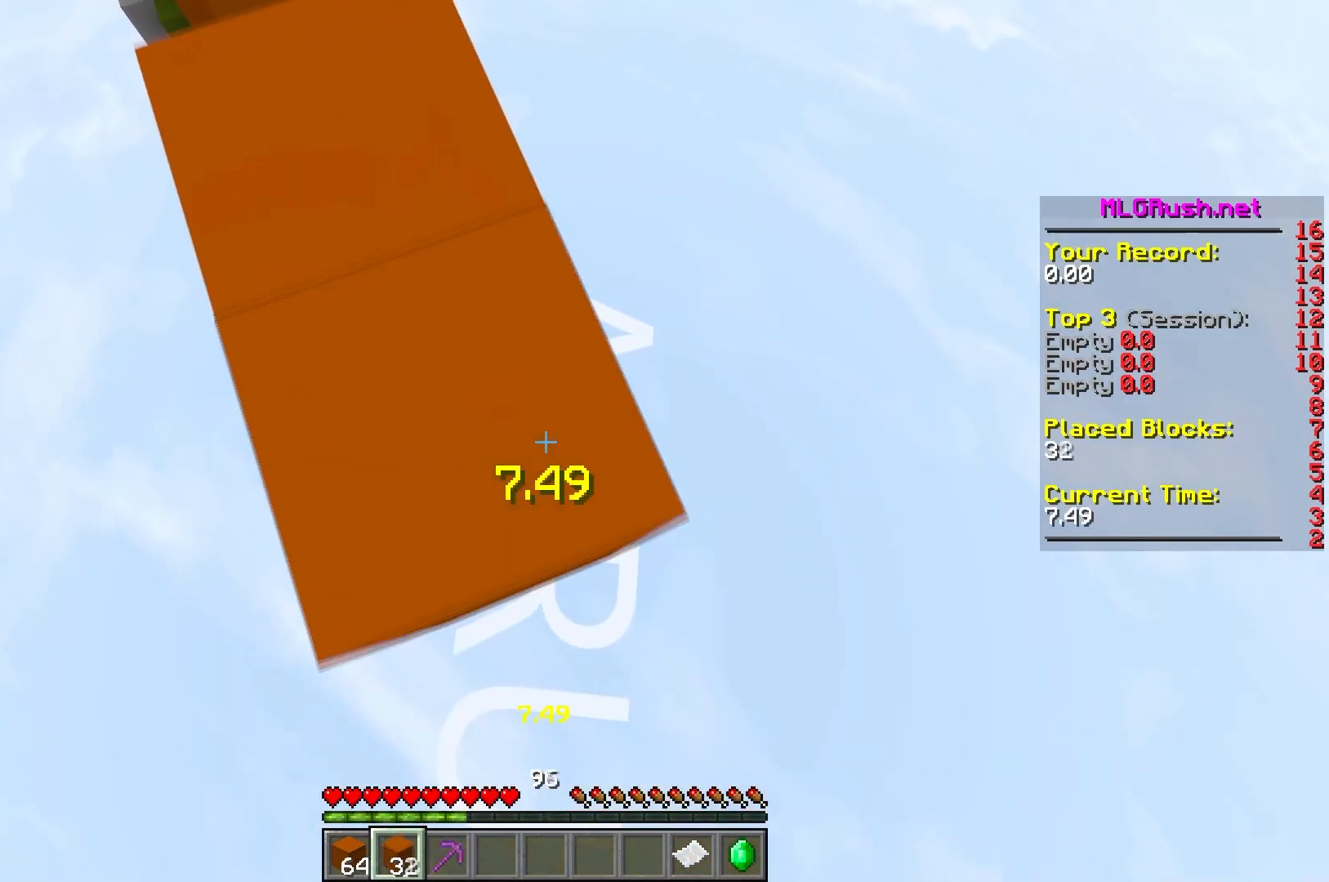
{"keys": ["d", "s"], "events": [[117, "a", "up"], [200, "a", "down"], [483, "a", "up"]]}
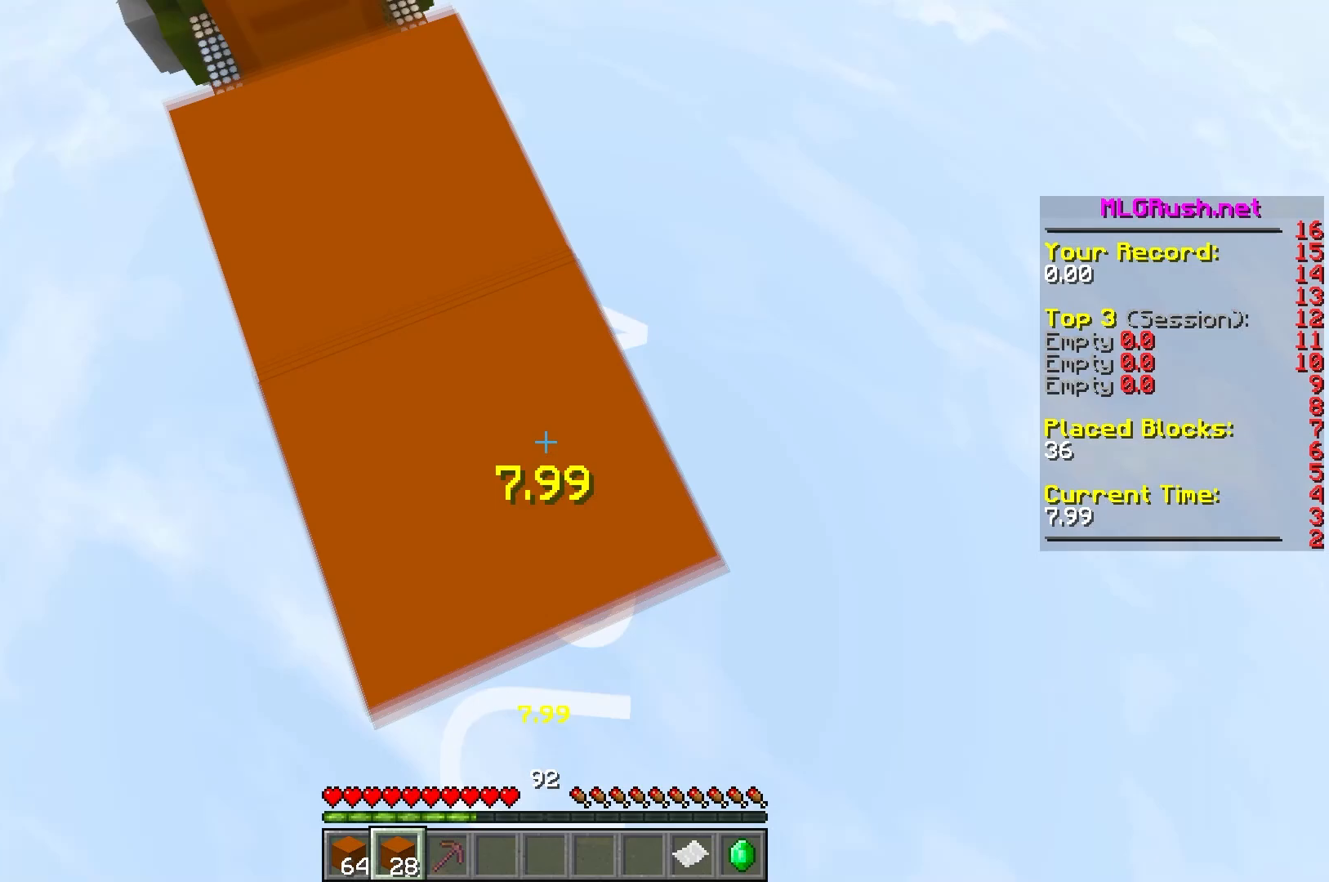
{"keys": ["a", "d", "s"], "events": [[167, "a", "down"]]}
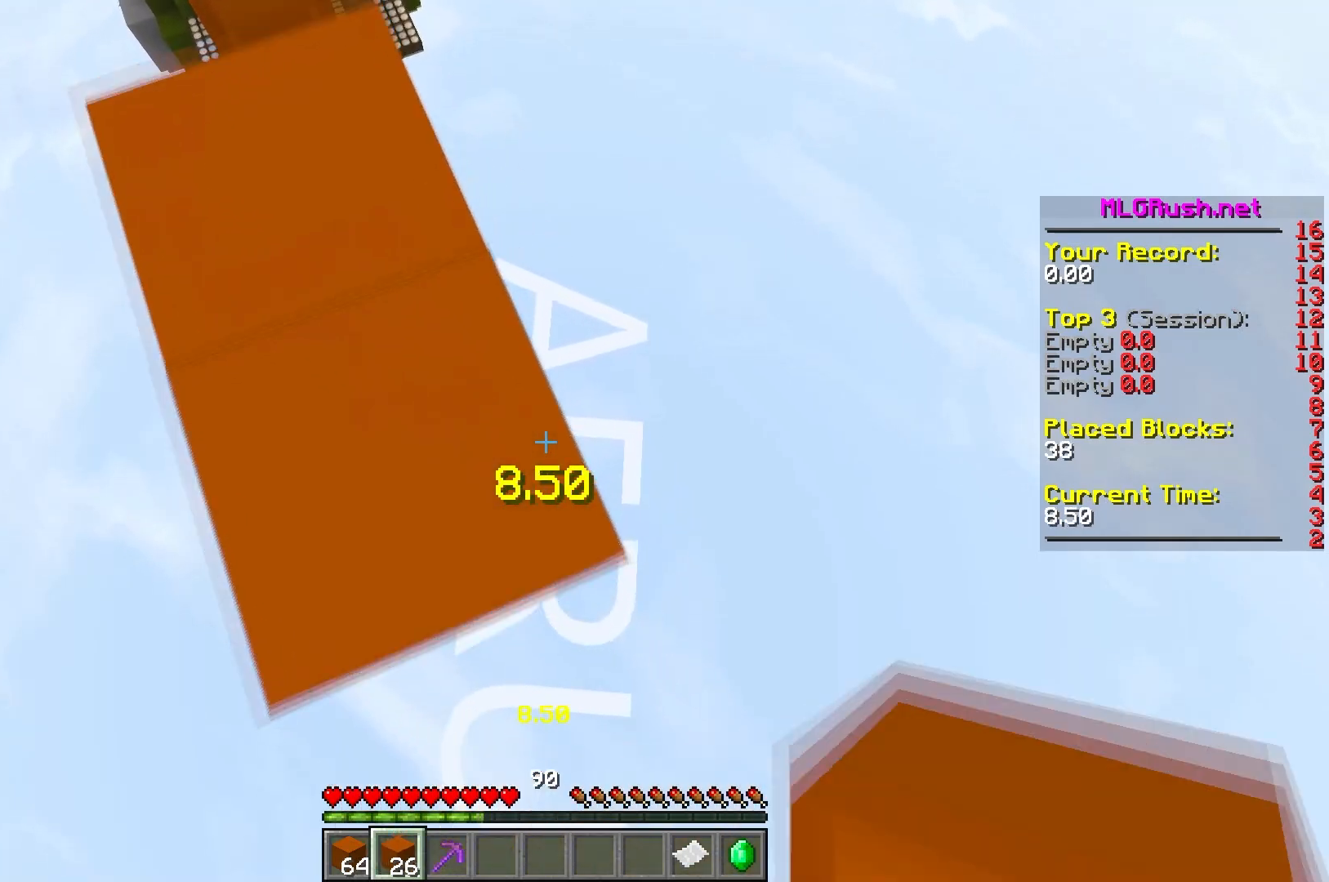
{"keys": ["d", "s"], "events": [[383, "a", "up"]]}
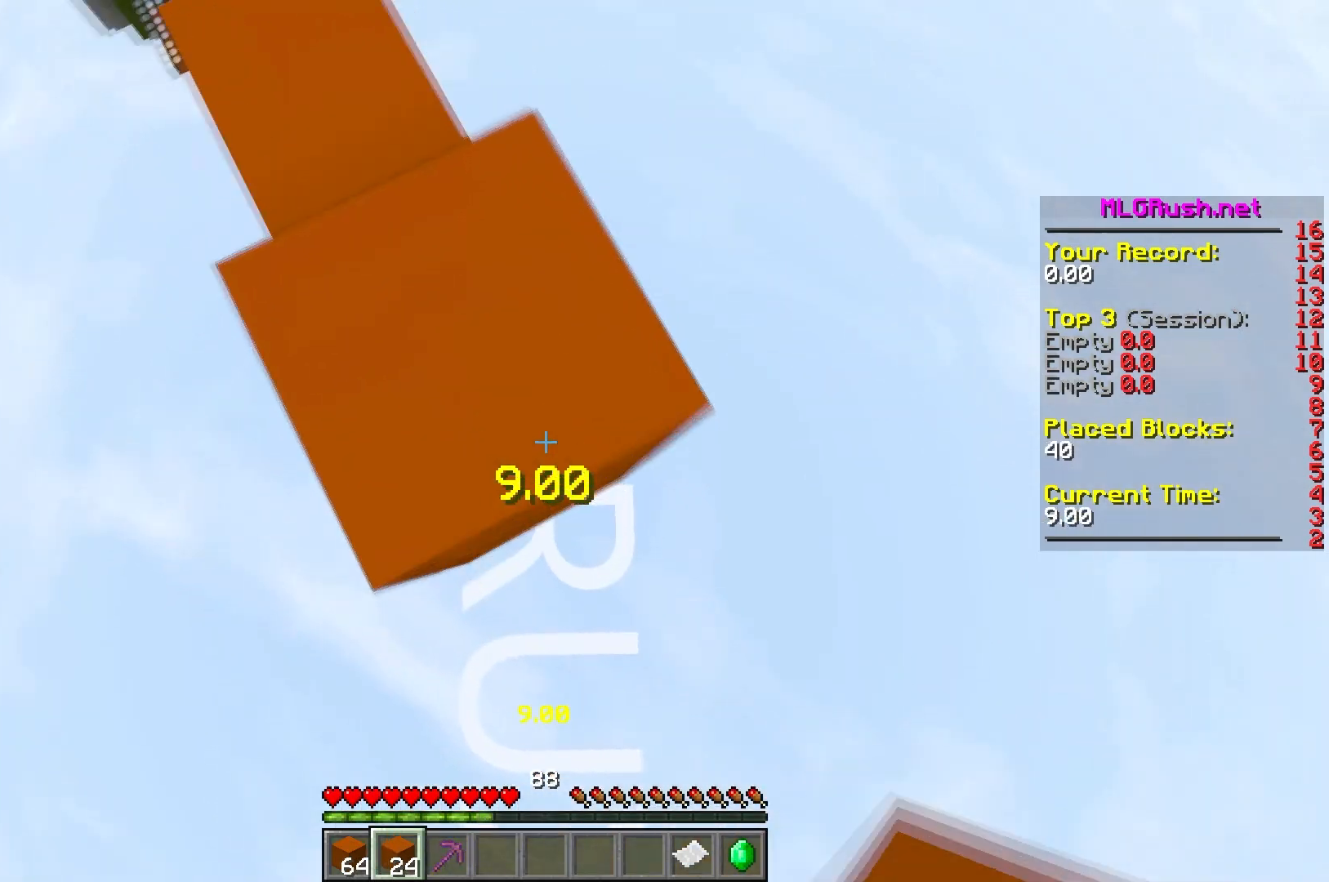
{"keys": ["a", "d", "s"], "events": [[417, "a", "down"]]}
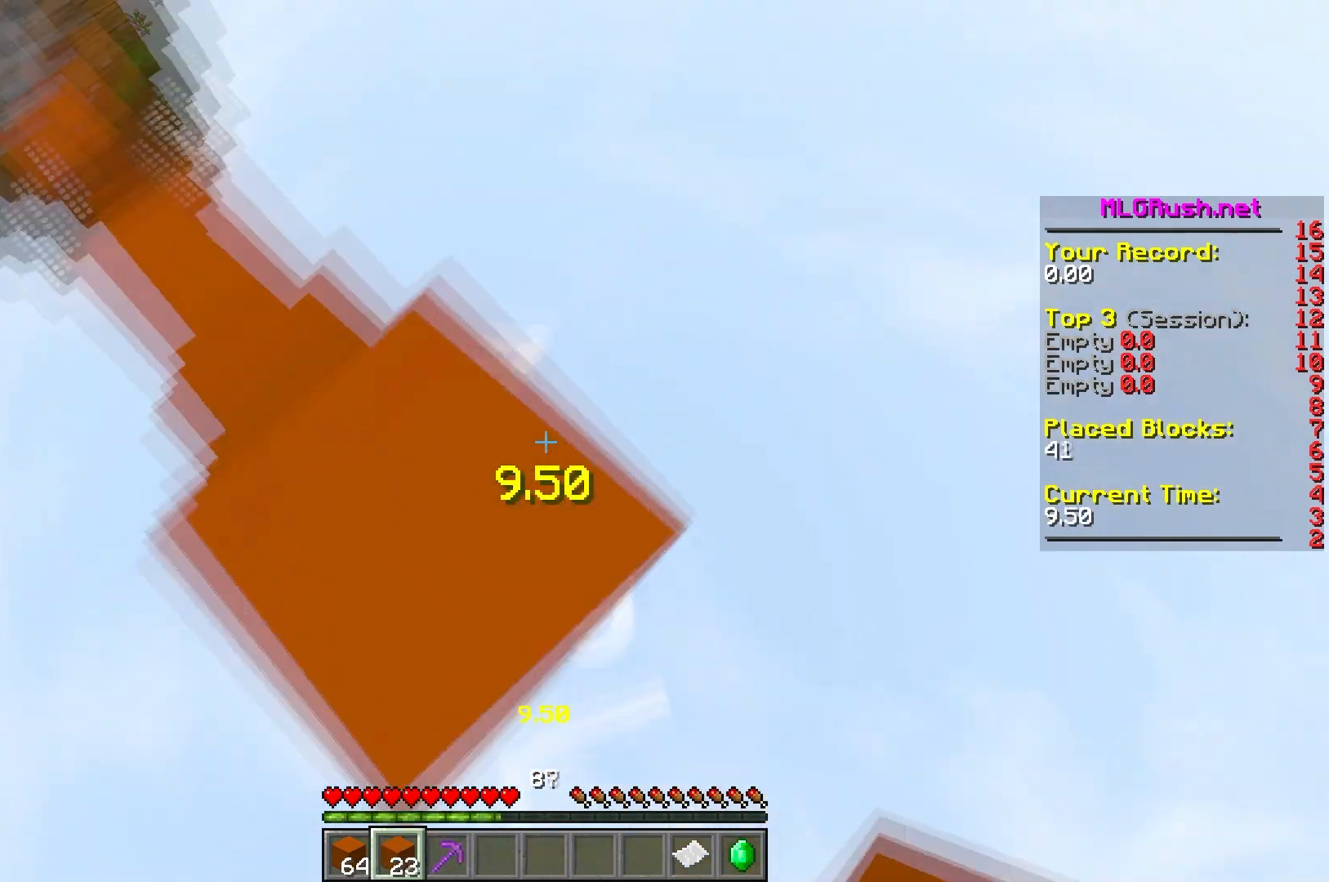
{"keys": [], "events": [[50, "d", "up"], [133, "s", "up"], [367, "a", "up"]]}
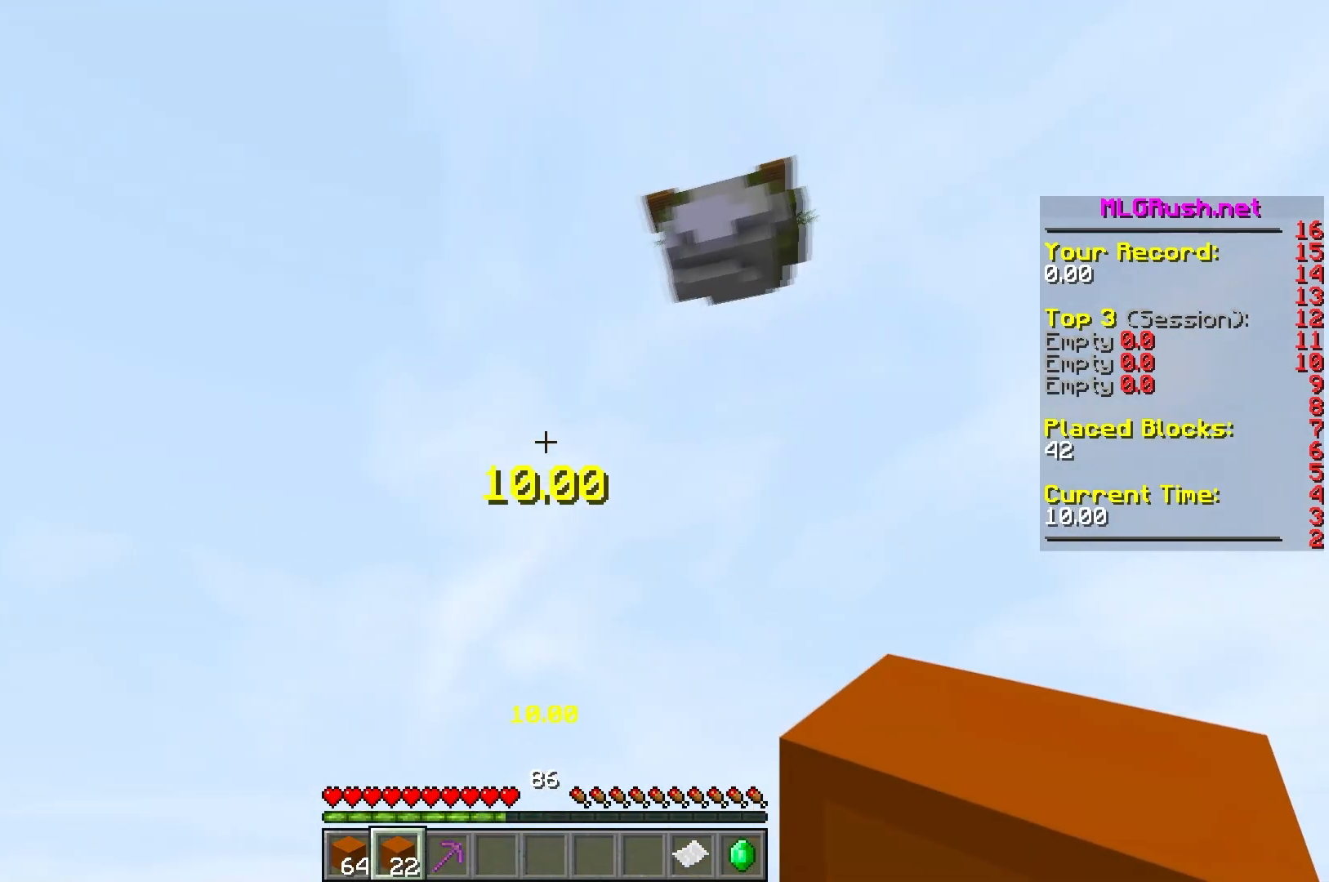
{"keys": ["a", "d", "s"], "events": [[283, "d", "down"], [367, "s", "down"], [433, "a", "down"]]}
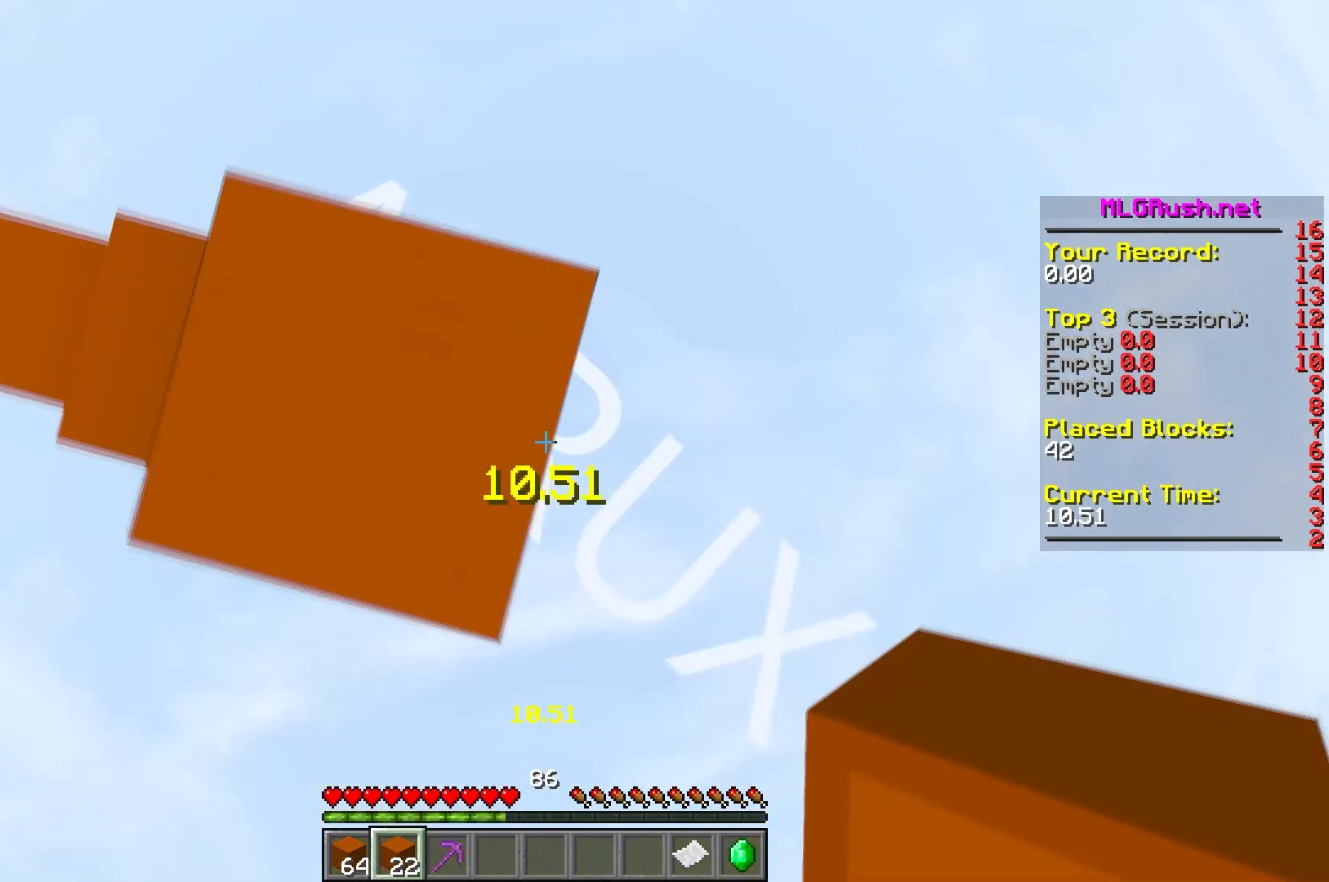
{"keys": ["d"], "events": [[233, "a", "up"], [383, "s", "up"]]}
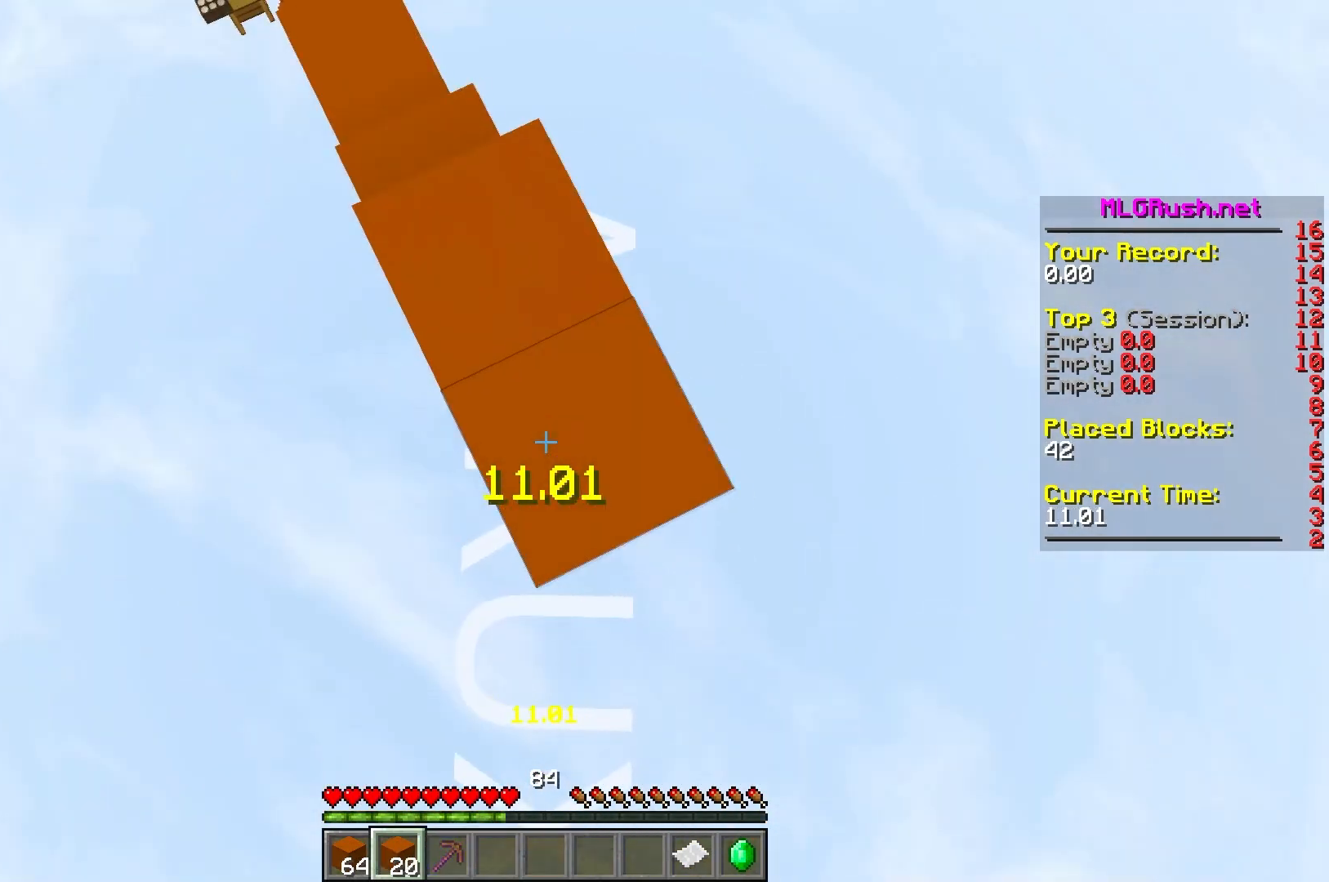
{"keys": ["d", "s"], "events": [[67, "s", "down"], [133, "a", "down"], [400, "a", "up"]]}
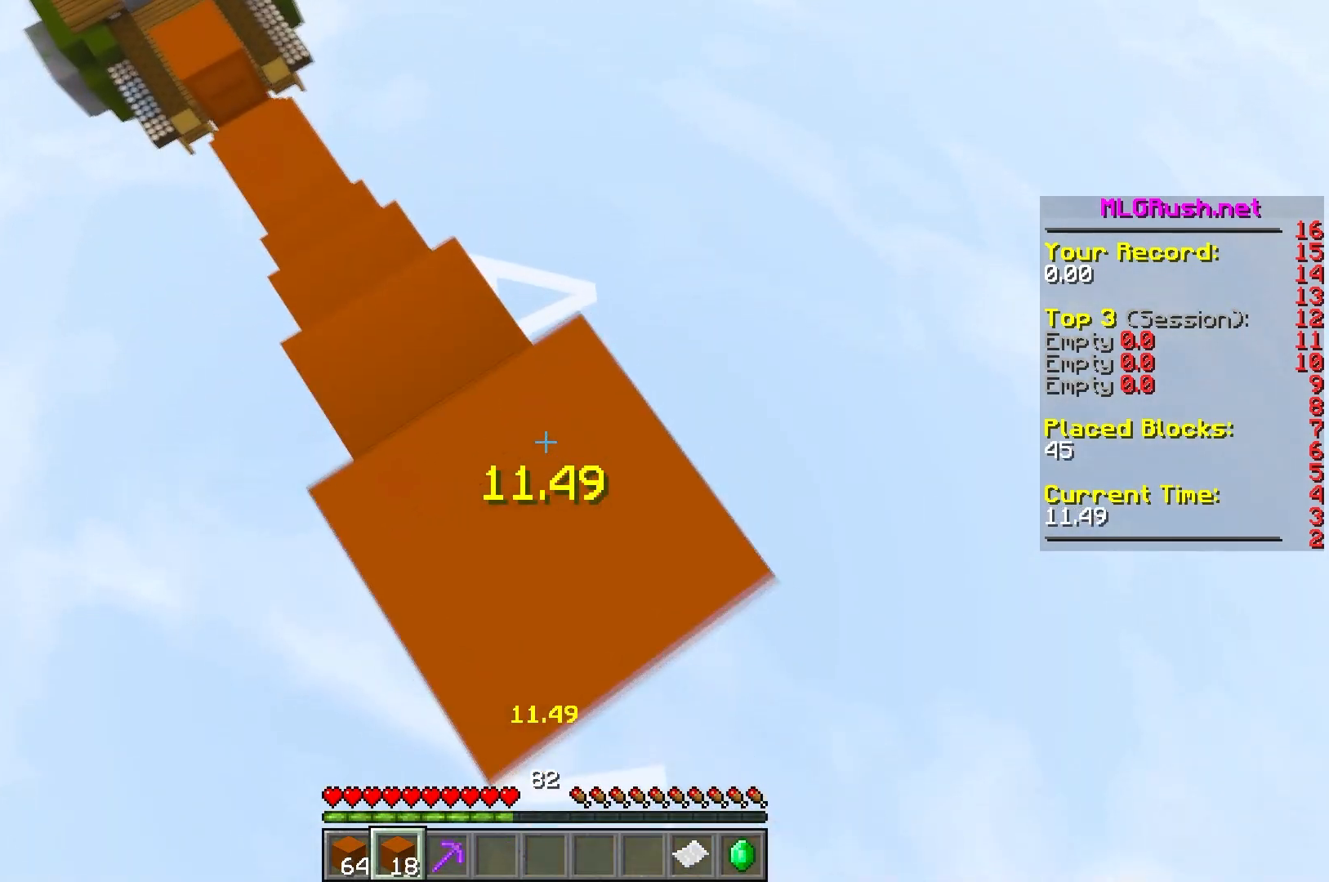
{"keys": ["d", "s"], "events": [[117, "a", "down"], [300, "a", "up"]]}
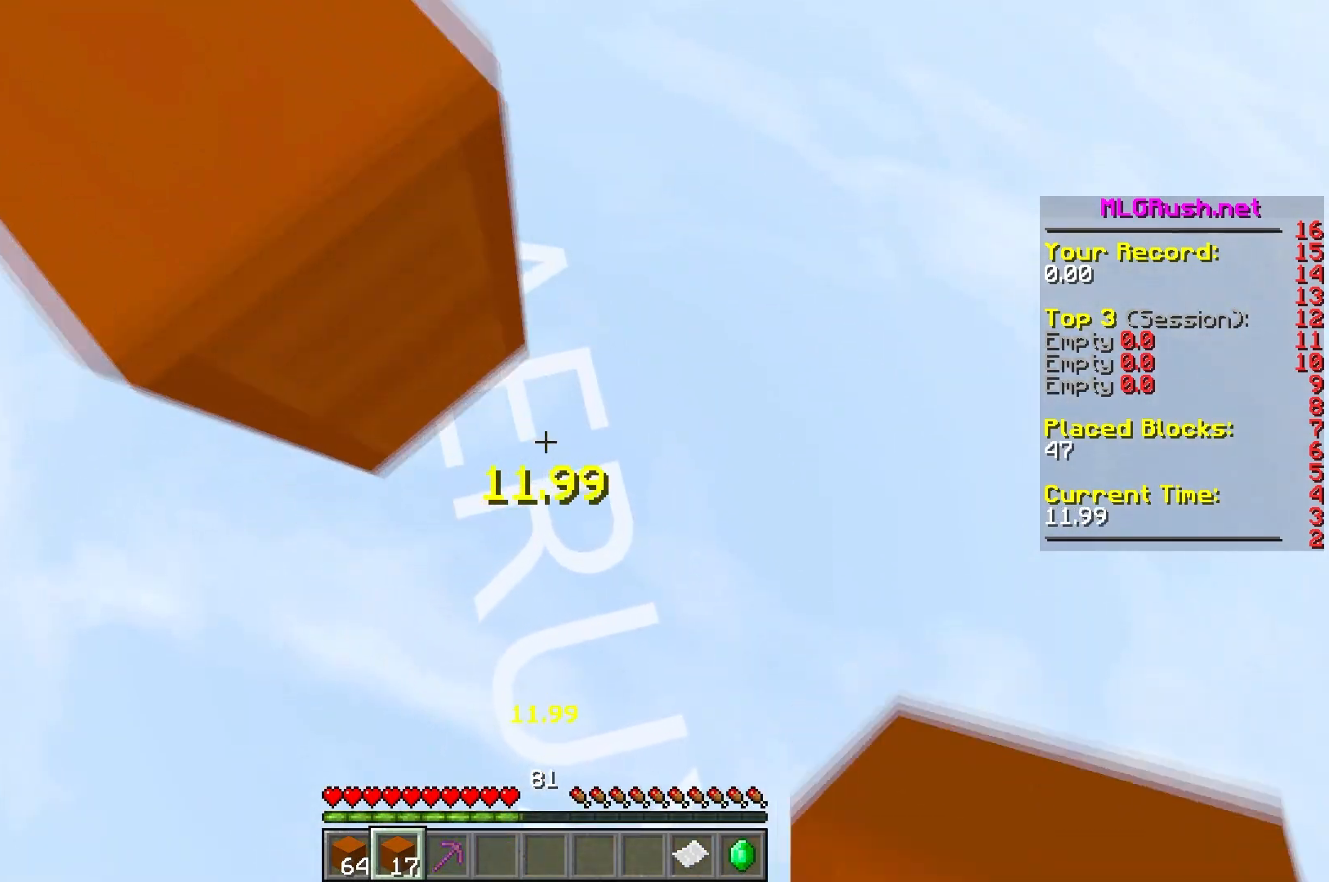
{"keys": [], "events": [[50, "a", "down"], [183, "s", "up"], [217, "a", "up"], [250, "d", "up"]]}
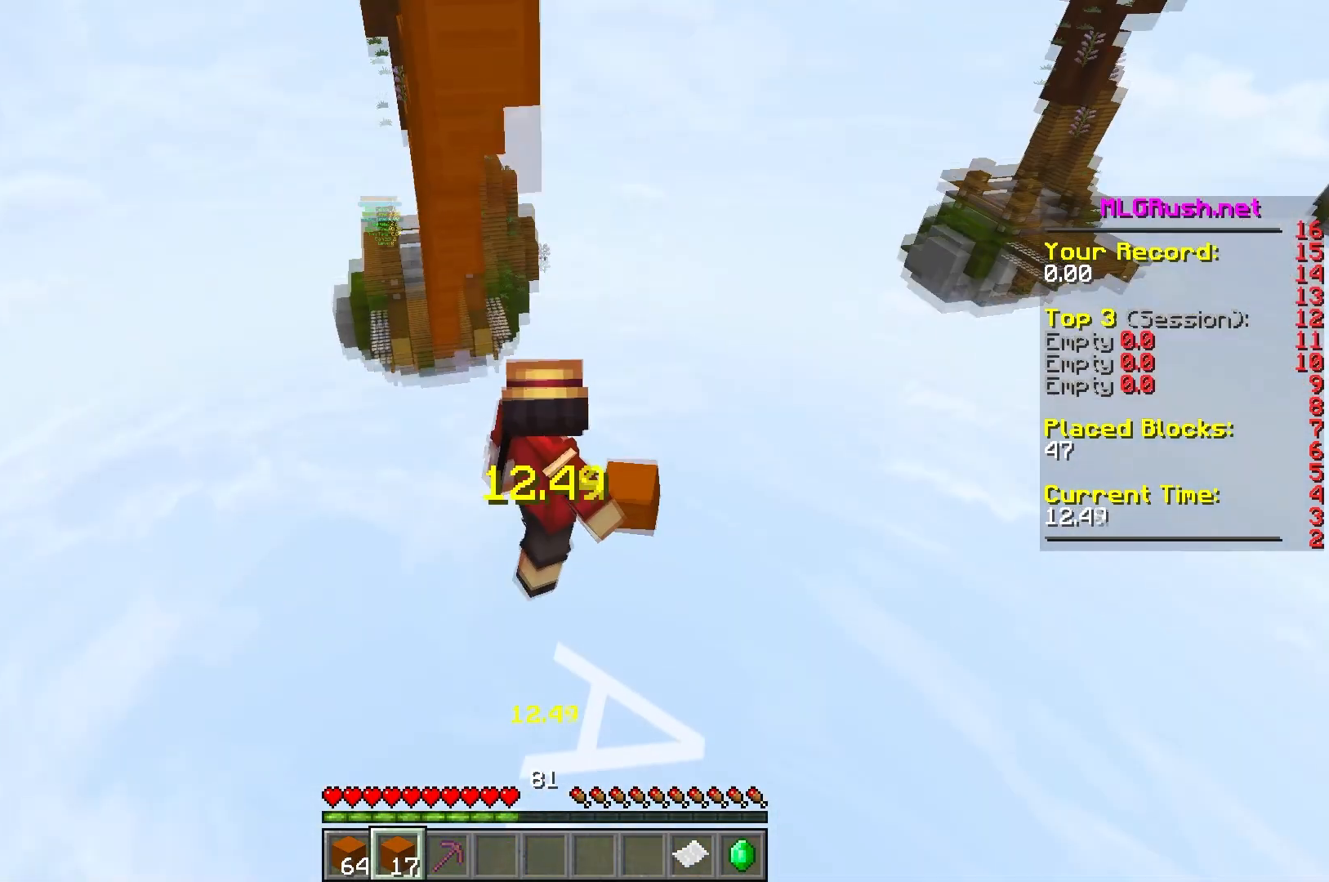
{"keys": [], "events": []}
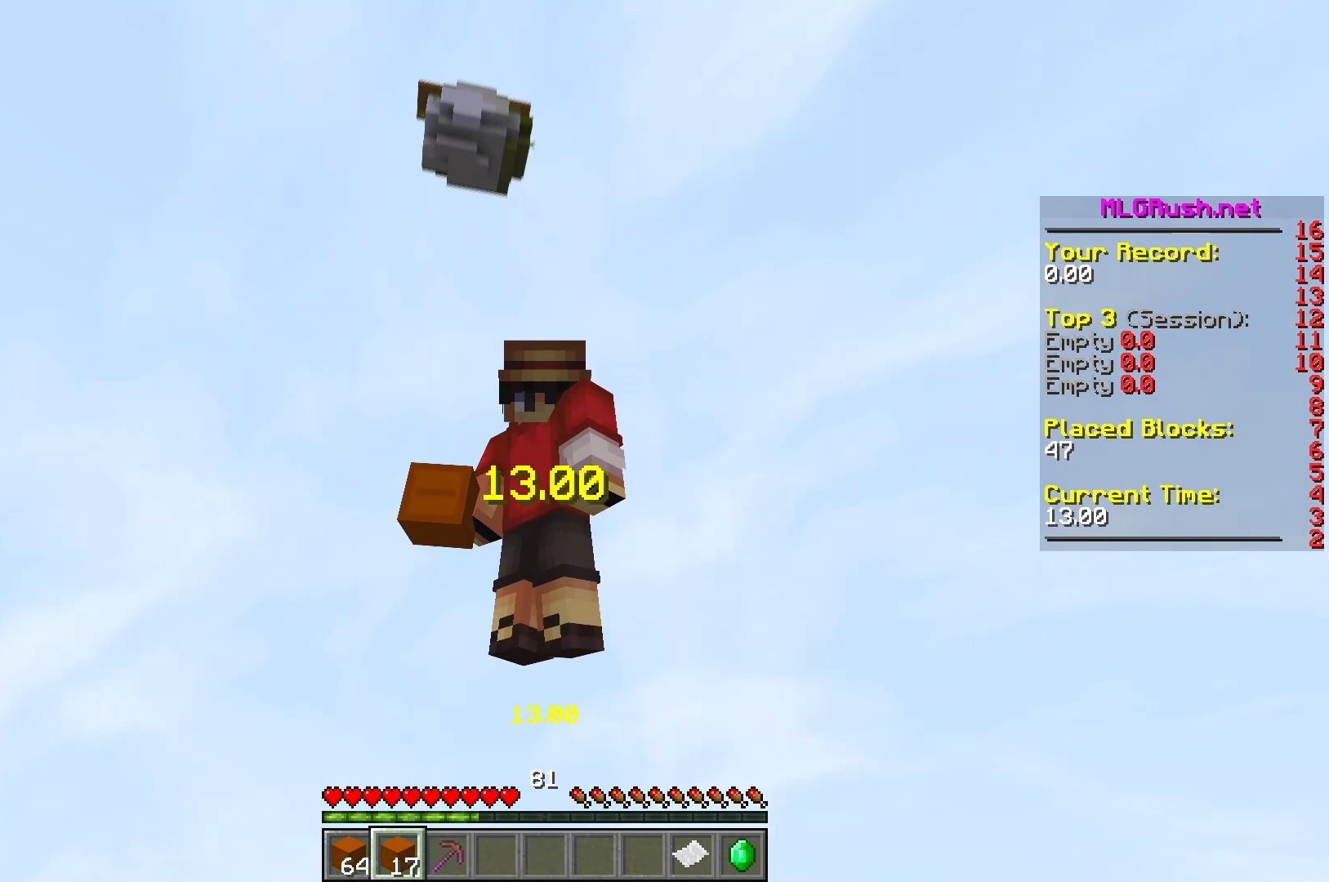
{"keys": [], "events": []}